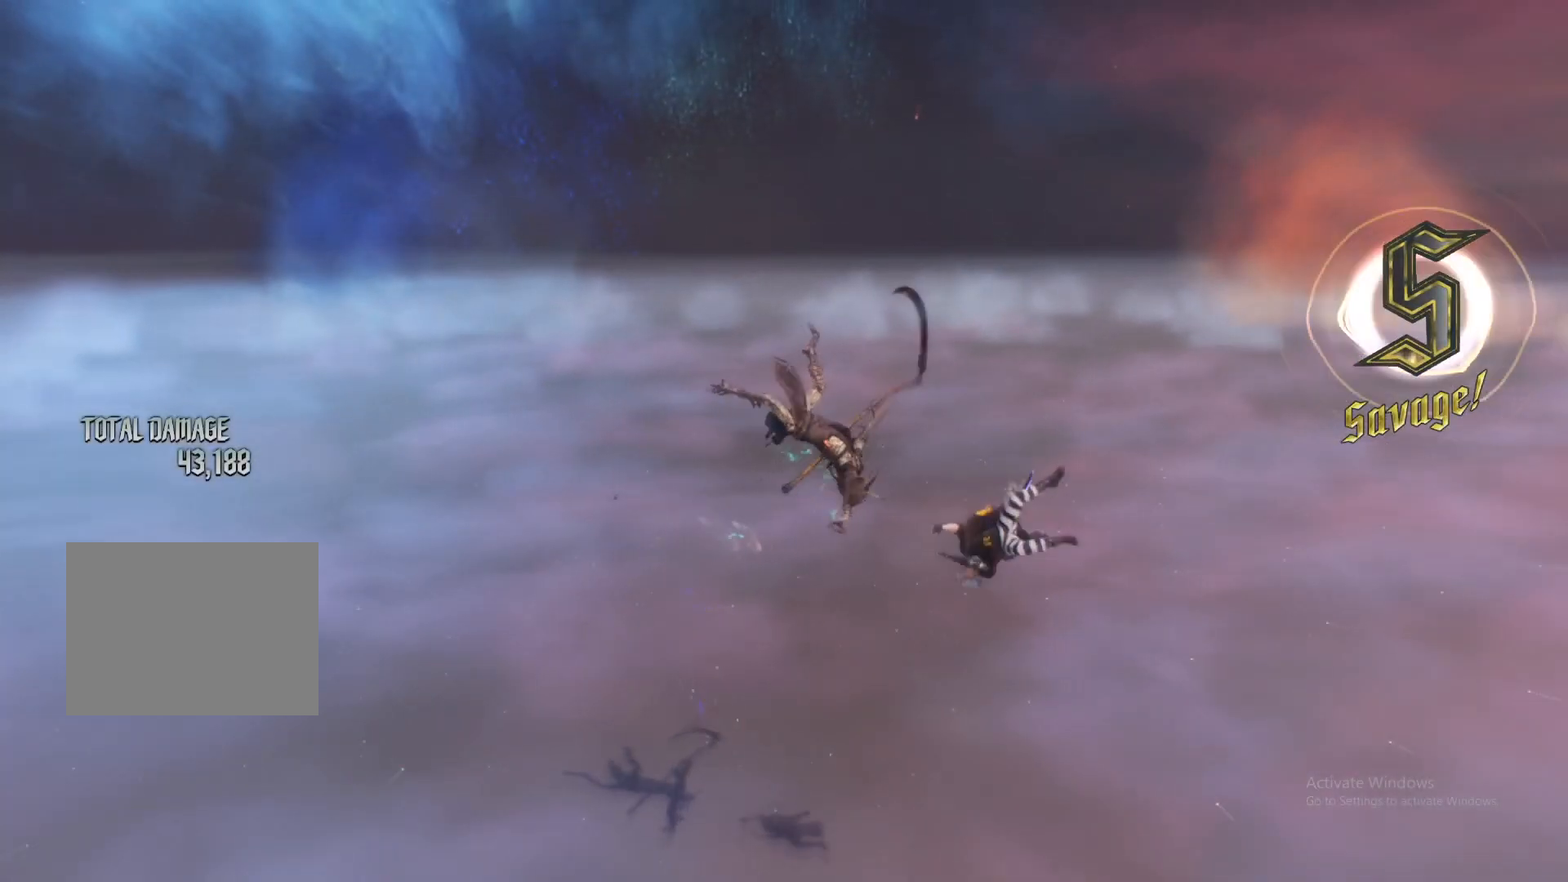
Gameplay with a controller (Xbox layout); each line is a JSON object with the inputs held at the frame after it. "events" lists button and stick changes between this image and that frame as [ms after this image, input, new state], when the widget could be followed in between. Not read: L3 R3.
{"buttons": ["L1", "L2", "R1"], "left_stick": "center", "right_stick": "center"}
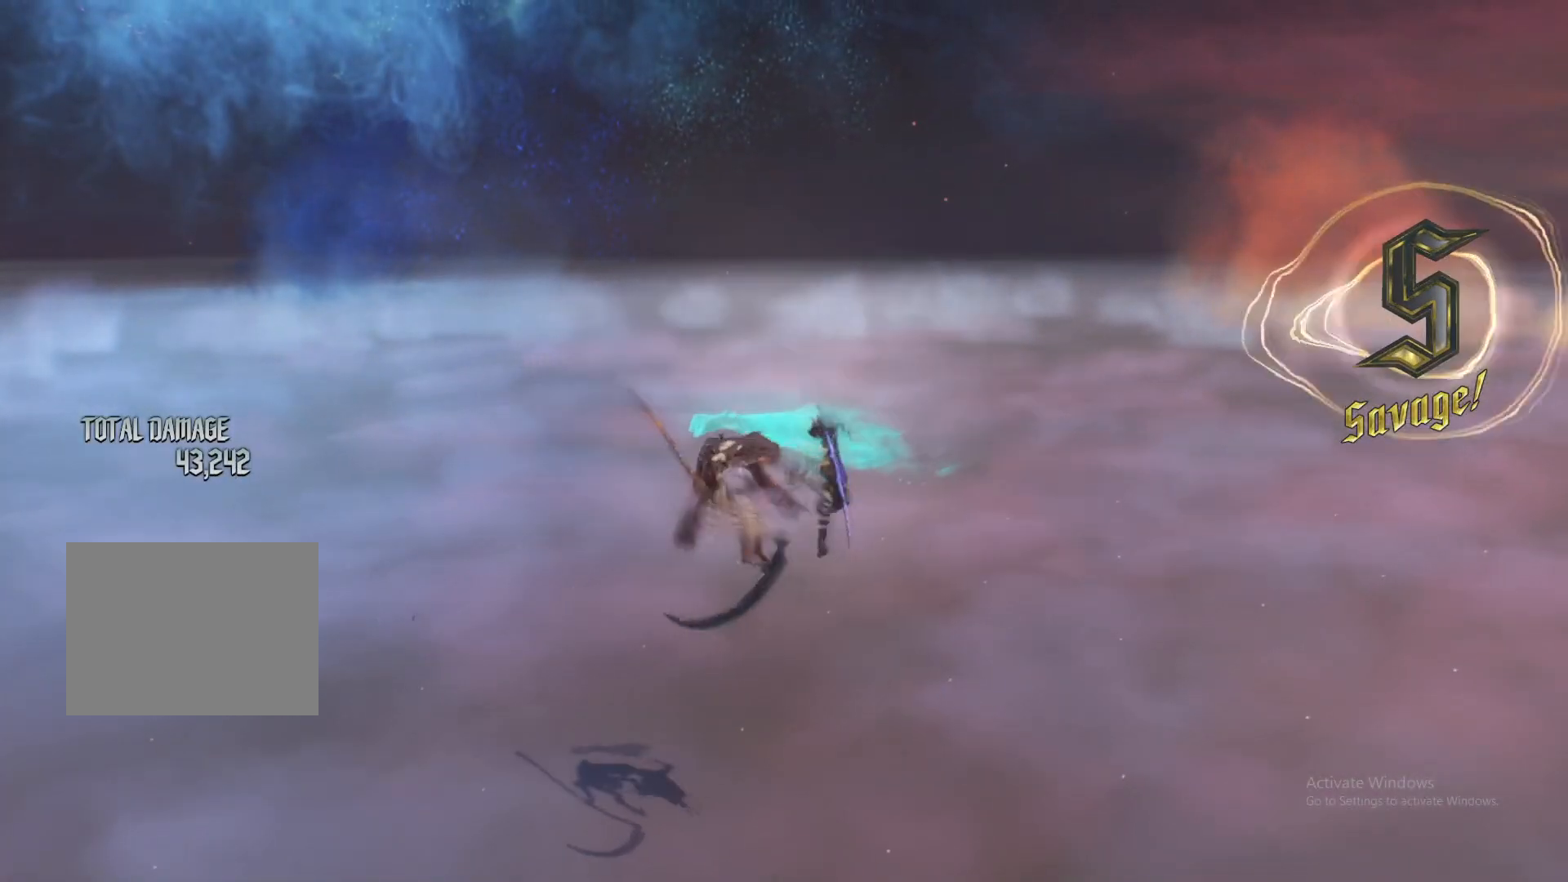
{"buttons": ["L2", "R1"], "left_stick": "up", "right_stick": "center", "events": [[17, "DPAD_RIGHT", "down"], [17, "R1", "up"], [67, "Y", "down"], [83, "L1", "up"], [100, "DPAD_RIGHT", "up"], [134, "Y", "up"], [284, "left_stick", "down-left"], [334, "X", "down"], [400, "X", "up"], [484, "R1", "down"], [501, "left_stick", "up"]]}
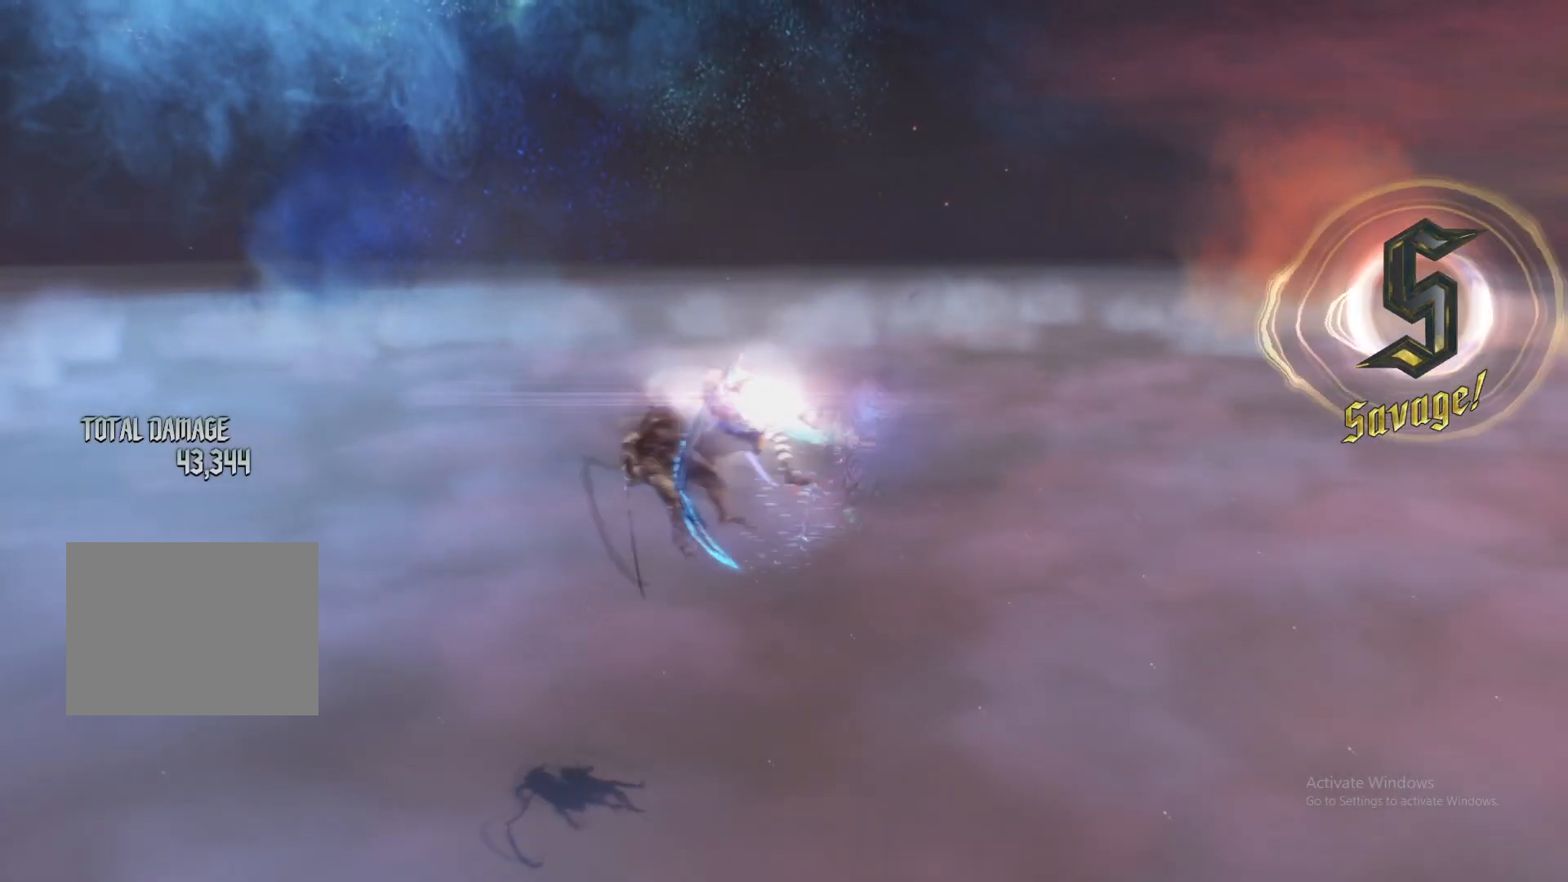
{"buttons": ["X", "L2"], "left_stick": "center", "right_stick": "center", "events": [[33, "left_stick", "down-right"], [50, "R1", "up"], [83, "L1", "down"], [166, "left_stick", "down-left"], [183, "L1", "up"], [216, "Y", "down"], [300, "Y", "up"], [300, "left_stick", "center"], [317, "L1", "down"], [350, "X", "down"], [417, "DPAD_LEFT", "down"], [417, "L1", "up"], [433, "X", "up"], [483, "DPAD_LEFT", "up"], [500, "X", "down"]]}
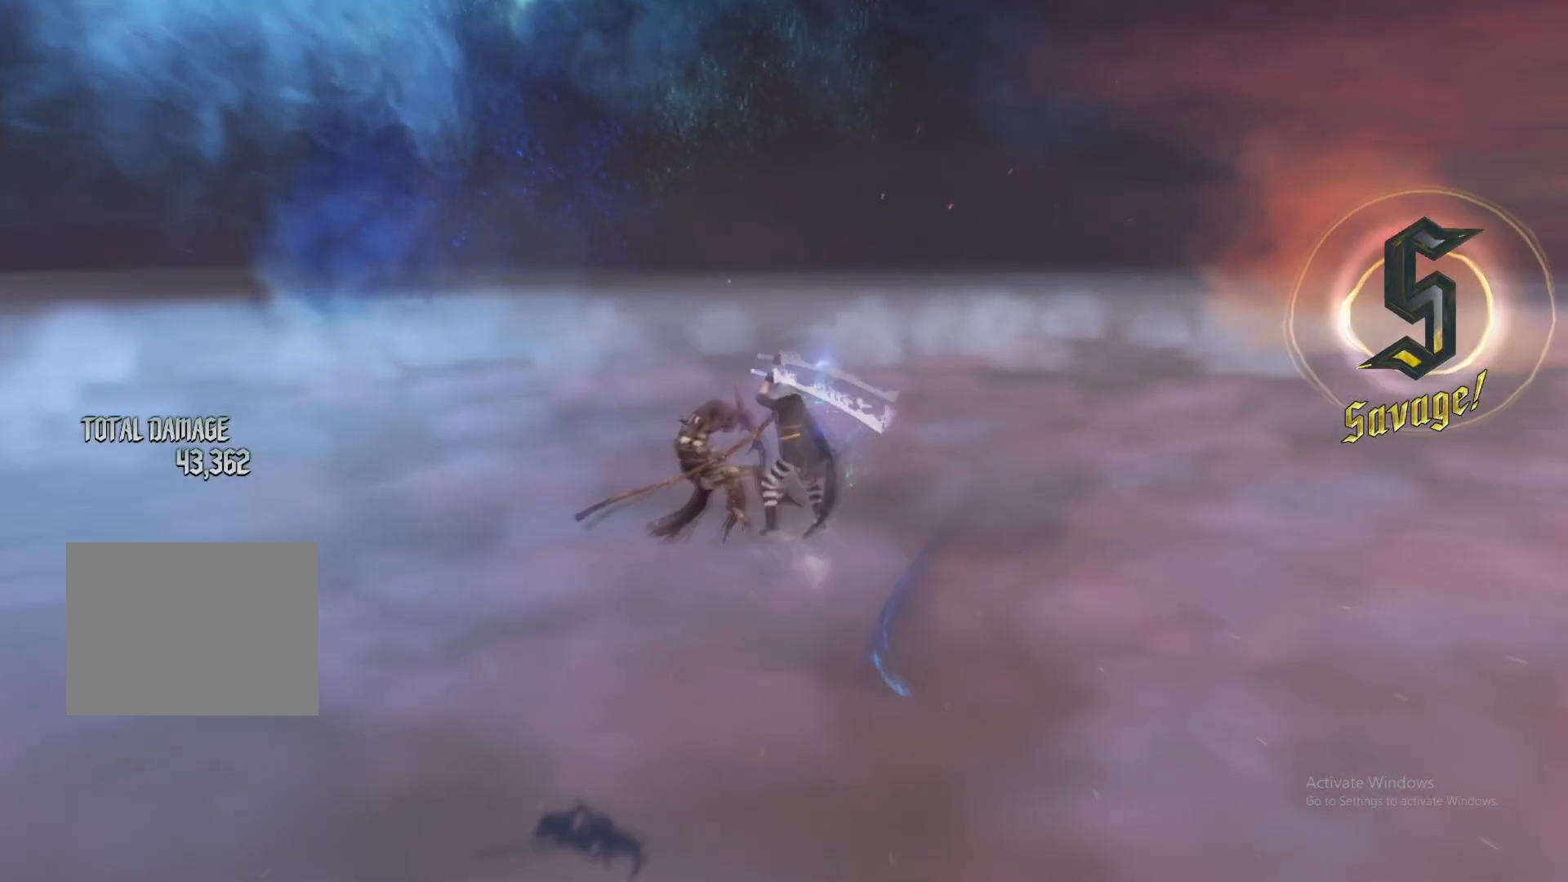
{"buttons": ["Y", "L2"], "left_stick": "down-left", "right_stick": "center", "events": [[100, "X", "up"], [267, "left_stick", "down-left"], [300, "Y", "down"], [384, "Y", "up"], [434, "Y", "down"]]}
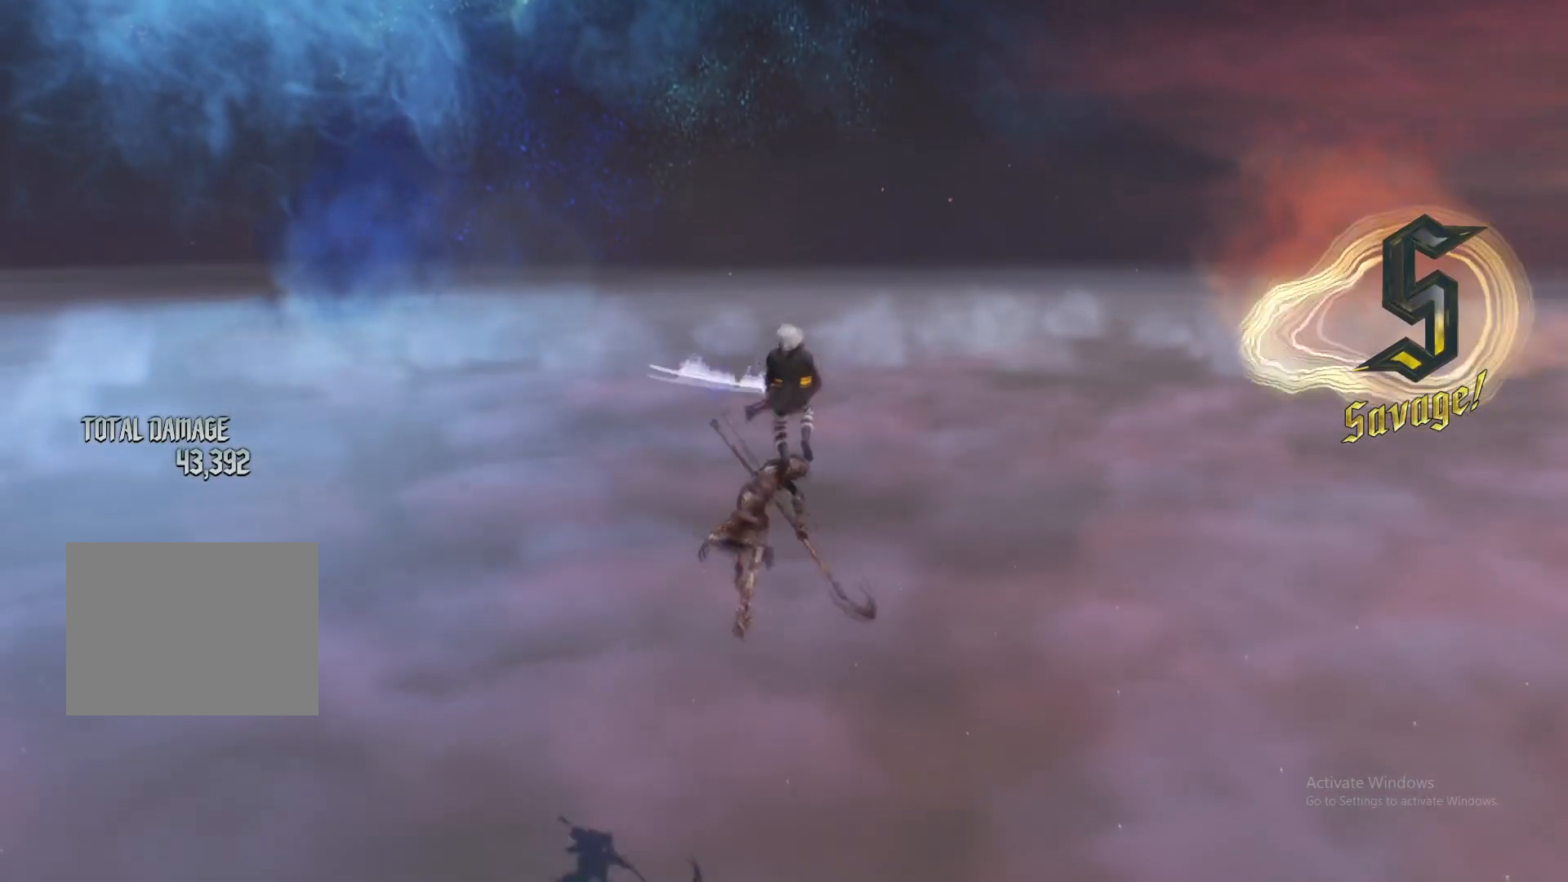
{"buttons": ["L2"], "left_stick": "down-left", "right_stick": "center", "events": [[33, "Y", "up"], [100, "Y", "down"], [133, "left_stick", "up"], [183, "Y", "up"], [383, "left_stick", "down-left"]]}
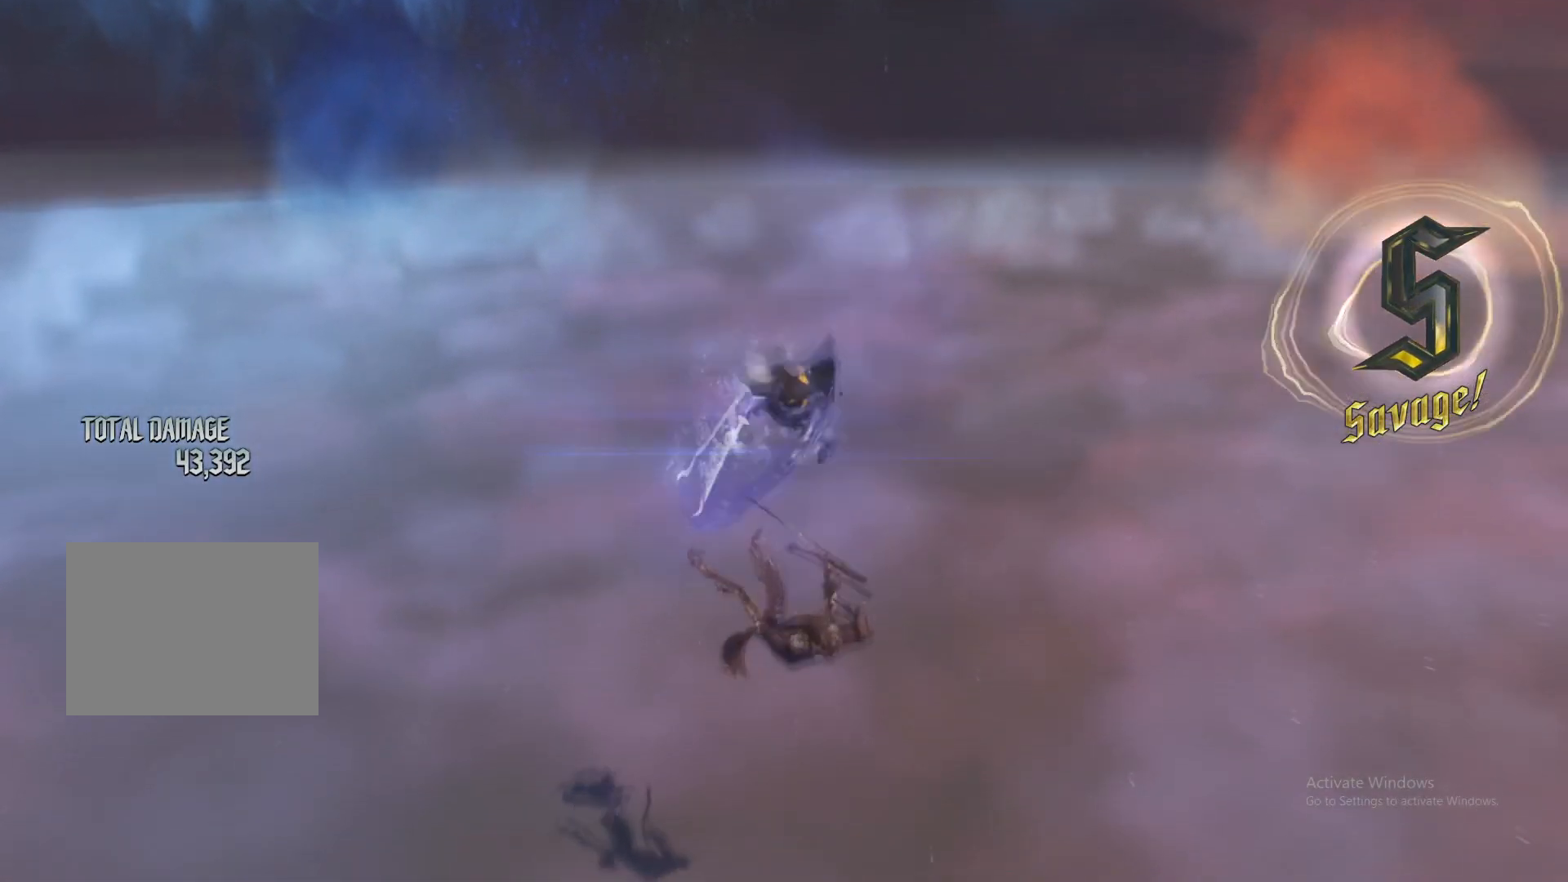
{"buttons": ["X", "L2"], "left_stick": "center", "right_stick": "center", "events": [[17, "left_stick", "up"], [217, "left_stick", "down-left"], [284, "left_stick", "up"], [501, "X", "down"], [501, "left_stick", "center"]]}
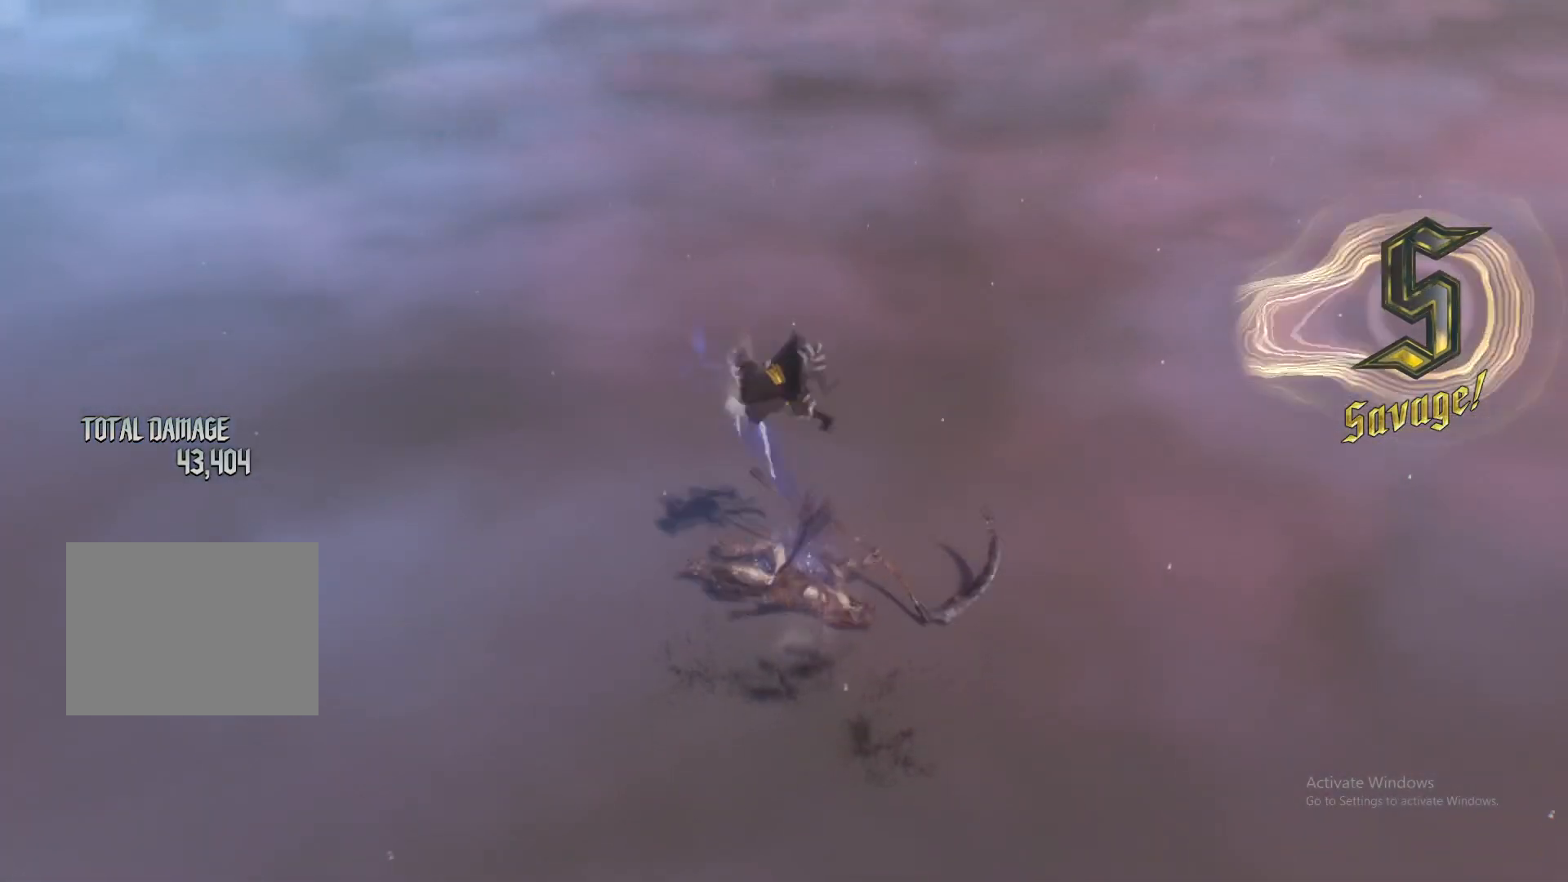
{"buttons": ["L2"], "left_stick": "center", "right_stick": "center", "events": [[66, "X", "up"], [83, "R2", "down"], [100, "R1", "down"], [183, "DPAD_RIGHT", "down"], [183, "L1", "down"], [200, "DPAD_UP", "down"], [200, "R1", "up"], [200, "R2", "up"], [250, "X", "down"], [300, "DPAD_RIGHT", "up"], [300, "DPAD_UP", "up"], [333, "L1", "up"], [333, "X", "up"]]}
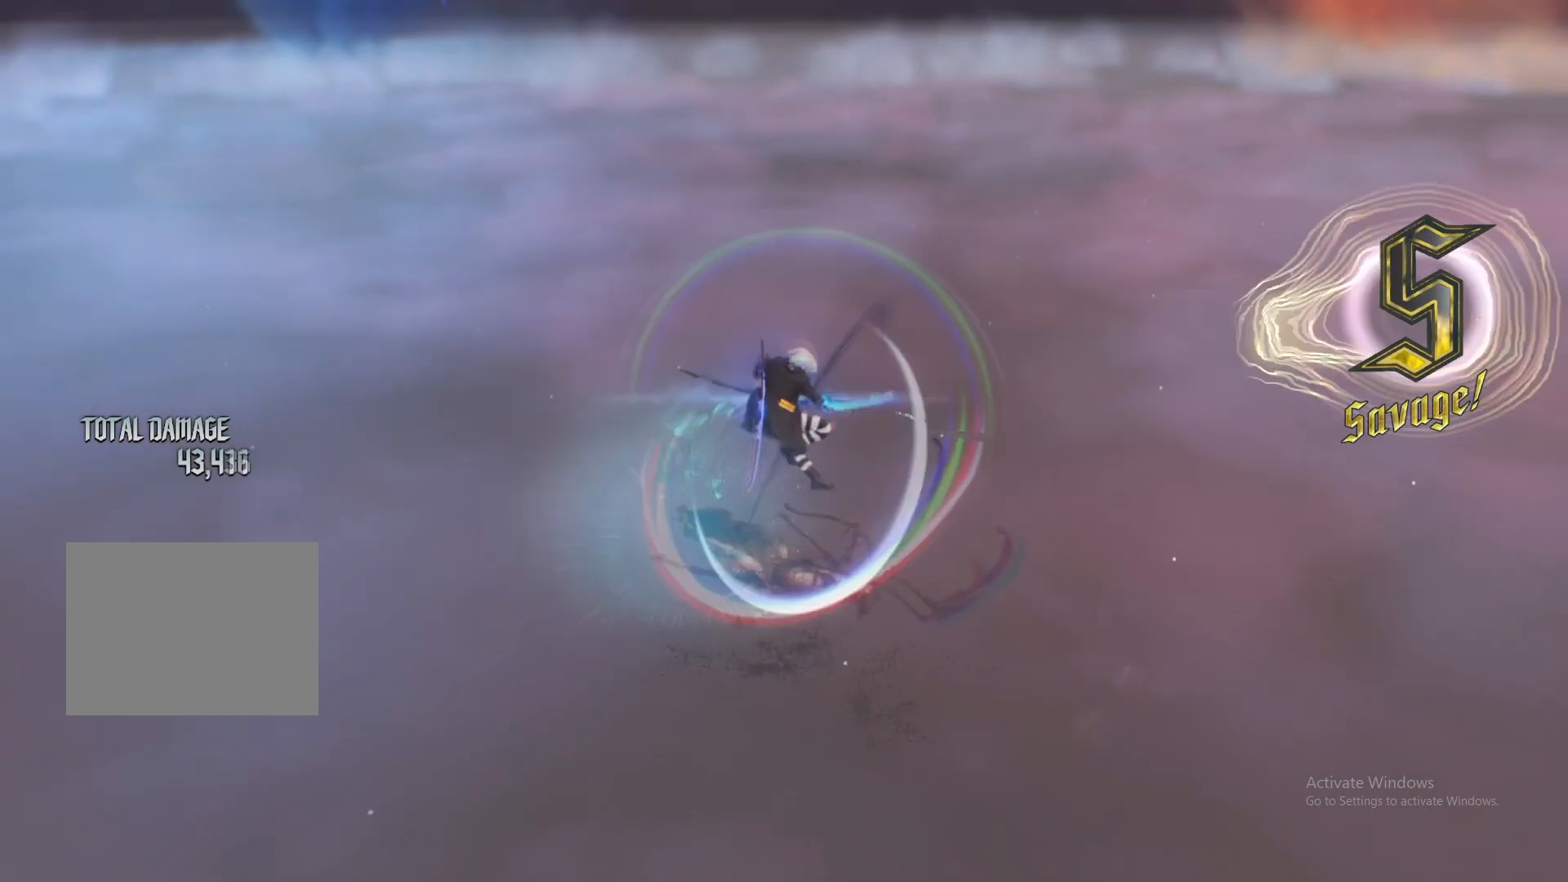
{"buttons": ["Y", "L2", "DPAD_DOWN"], "left_stick": "center", "right_stick": "center", "events": [[83, "left_stick", "down-left"], [83, "right_stick", "down-right"], [150, "right_stick", "center"], [217, "left_stick", "down-right"], [250, "Y", "down"], [334, "R1", "down"], [334, "R2", "down"], [334, "Y", "up"], [350, "left_stick", "center"], [384, "L1", "down"], [434, "R1", "up"], [434, "R2", "up"], [451, "Y", "down"], [467, "DPAD_DOWN", "down"], [501, "L1", "up"]]}
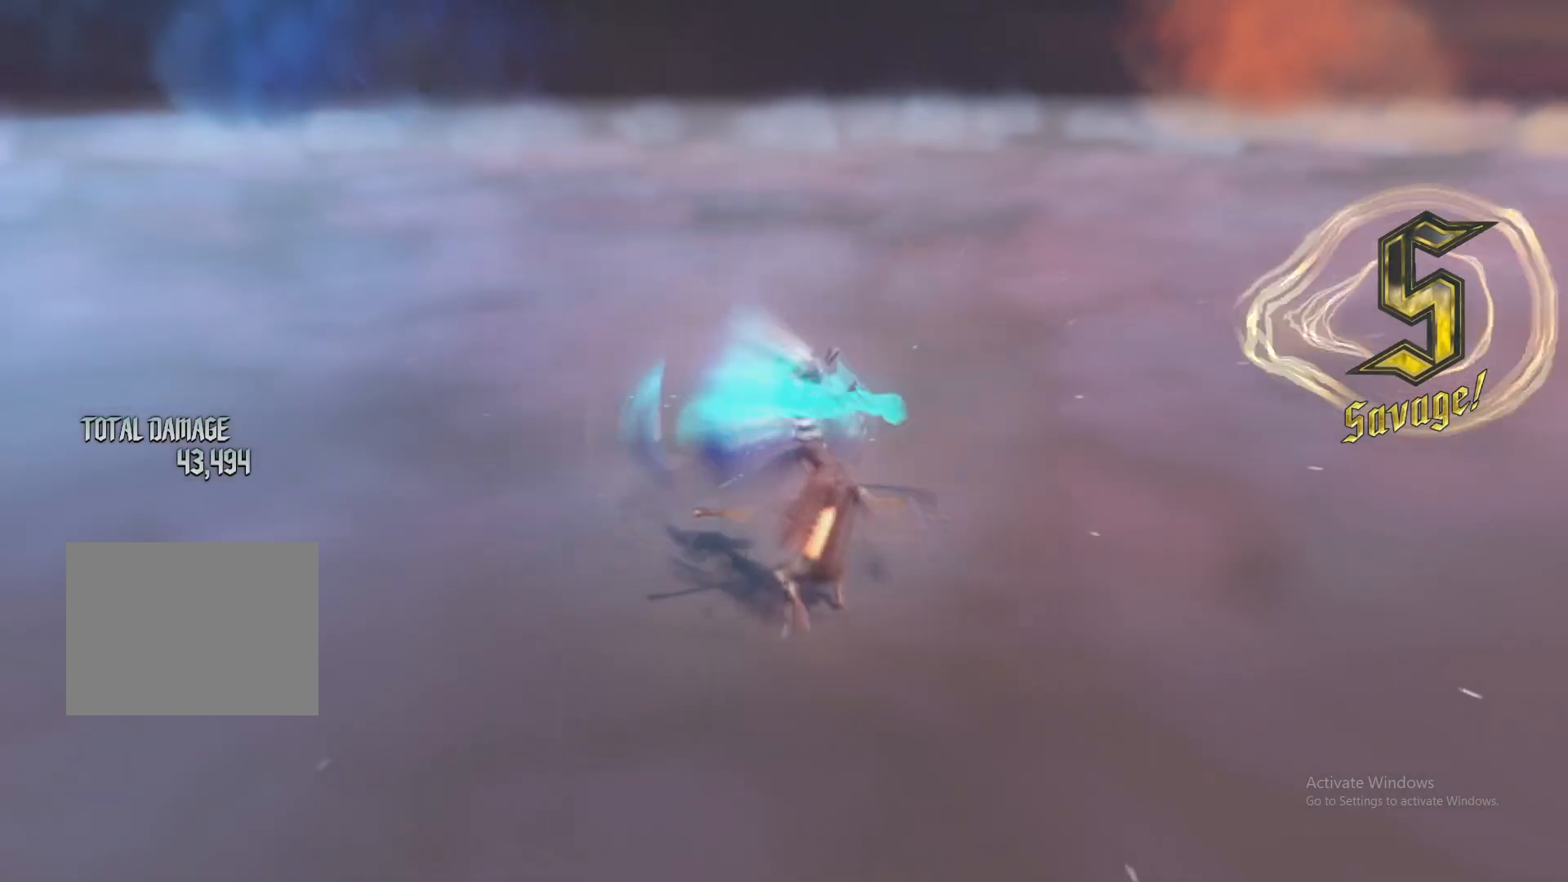
{"buttons": ["L2"], "left_stick": "center", "right_stick": "down-right", "events": [[50, "Y", "up"], [66, "DPAD_DOWN", "up"], [116, "X", "down"], [200, "X", "up"], [333, "right_stick", "down-right"]]}
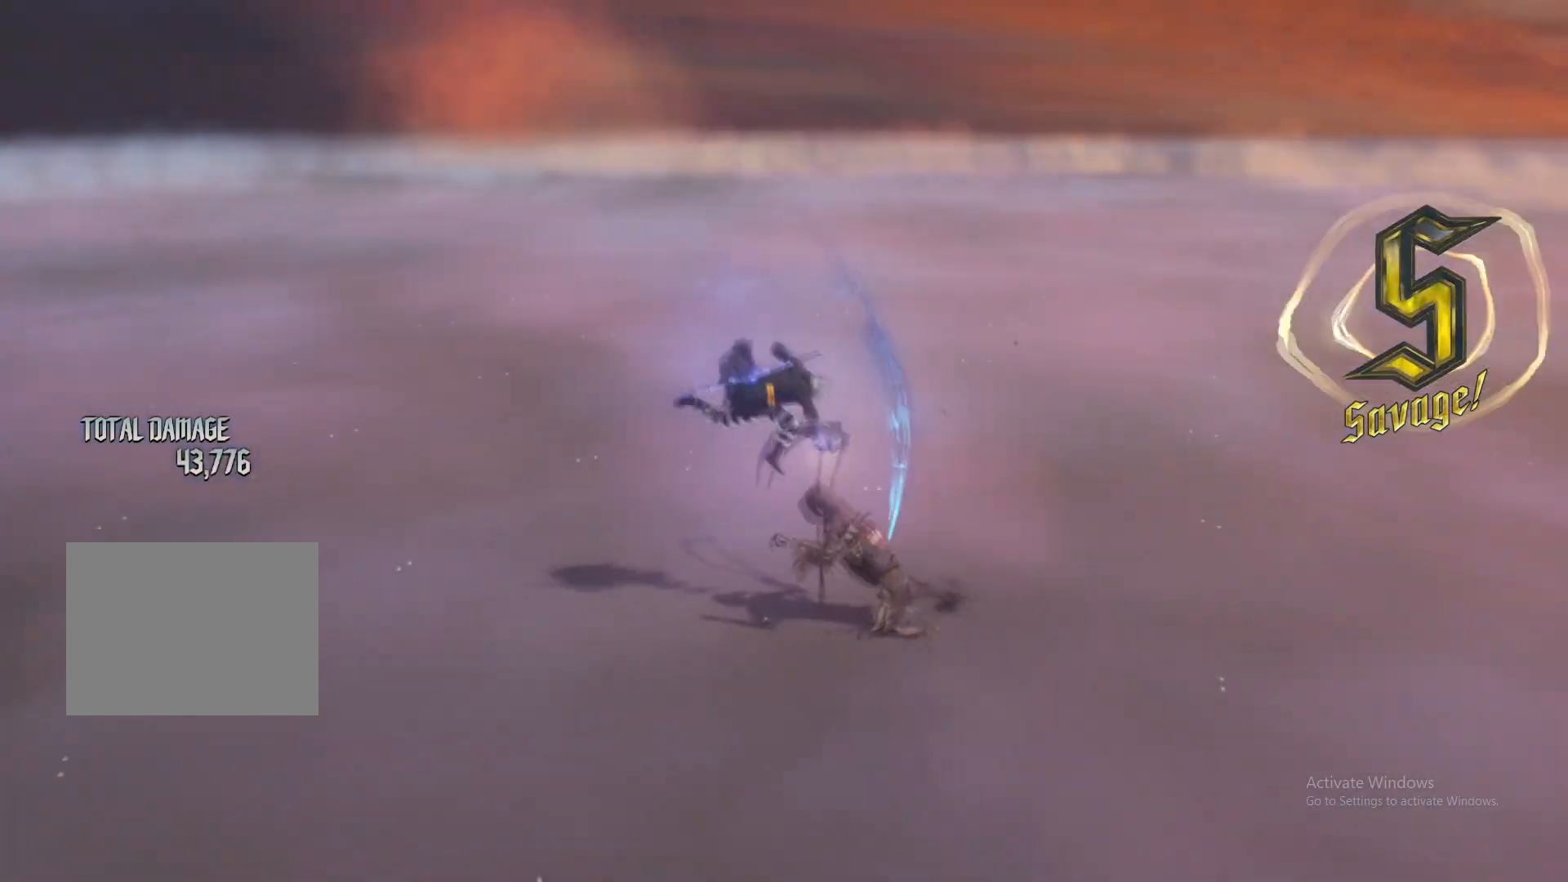
{"buttons": ["L1", "L2"], "left_stick": "center", "right_stick": "center", "events": [[17, "L1", "down"], [17, "right_stick", "center"], [33, "left_stick", "down-left"], [100, "L1", "up"], [167, "left_stick", "down-right"], [284, "Y", "down"], [367, "Y", "up"], [400, "R1", "down"], [400, "R2", "down"], [434, "left_stick", "center"], [501, "L1", "down"], [501, "R1", "up"], [501, "R2", "up"]]}
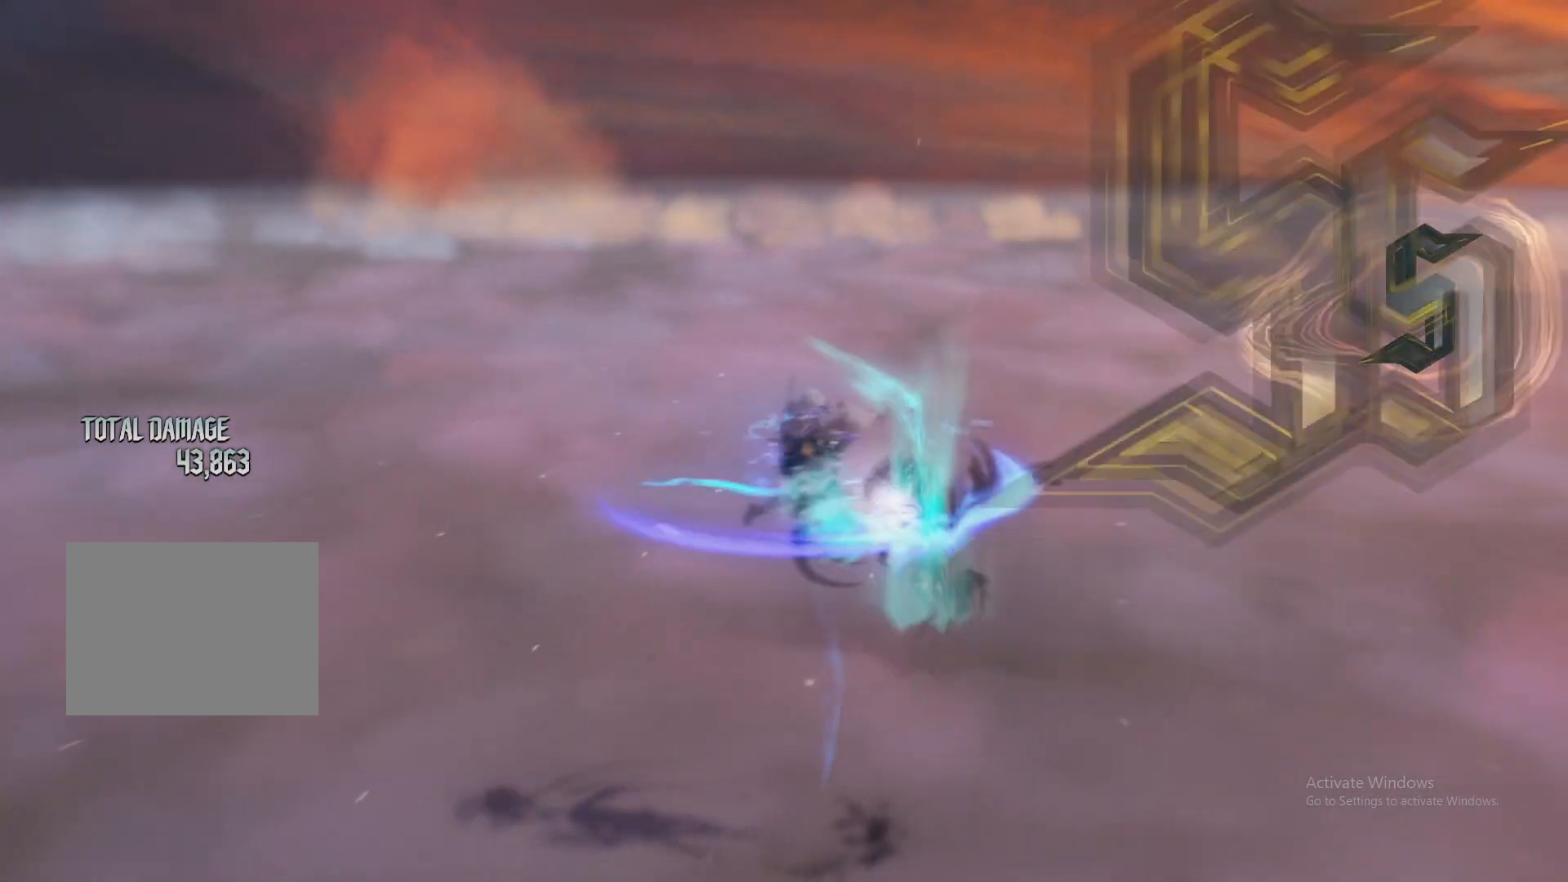
{"buttons": ["L2", "R1", "R2"], "left_stick": "down-right", "right_stick": "center", "events": [[133, "L1", "up"], [166, "X", "down"], [183, "left_stick", "down-right"], [250, "X", "up"], [317, "X", "down"], [400, "X", "up"], [500, "R1", "down"], [500, "R2", "down"]]}
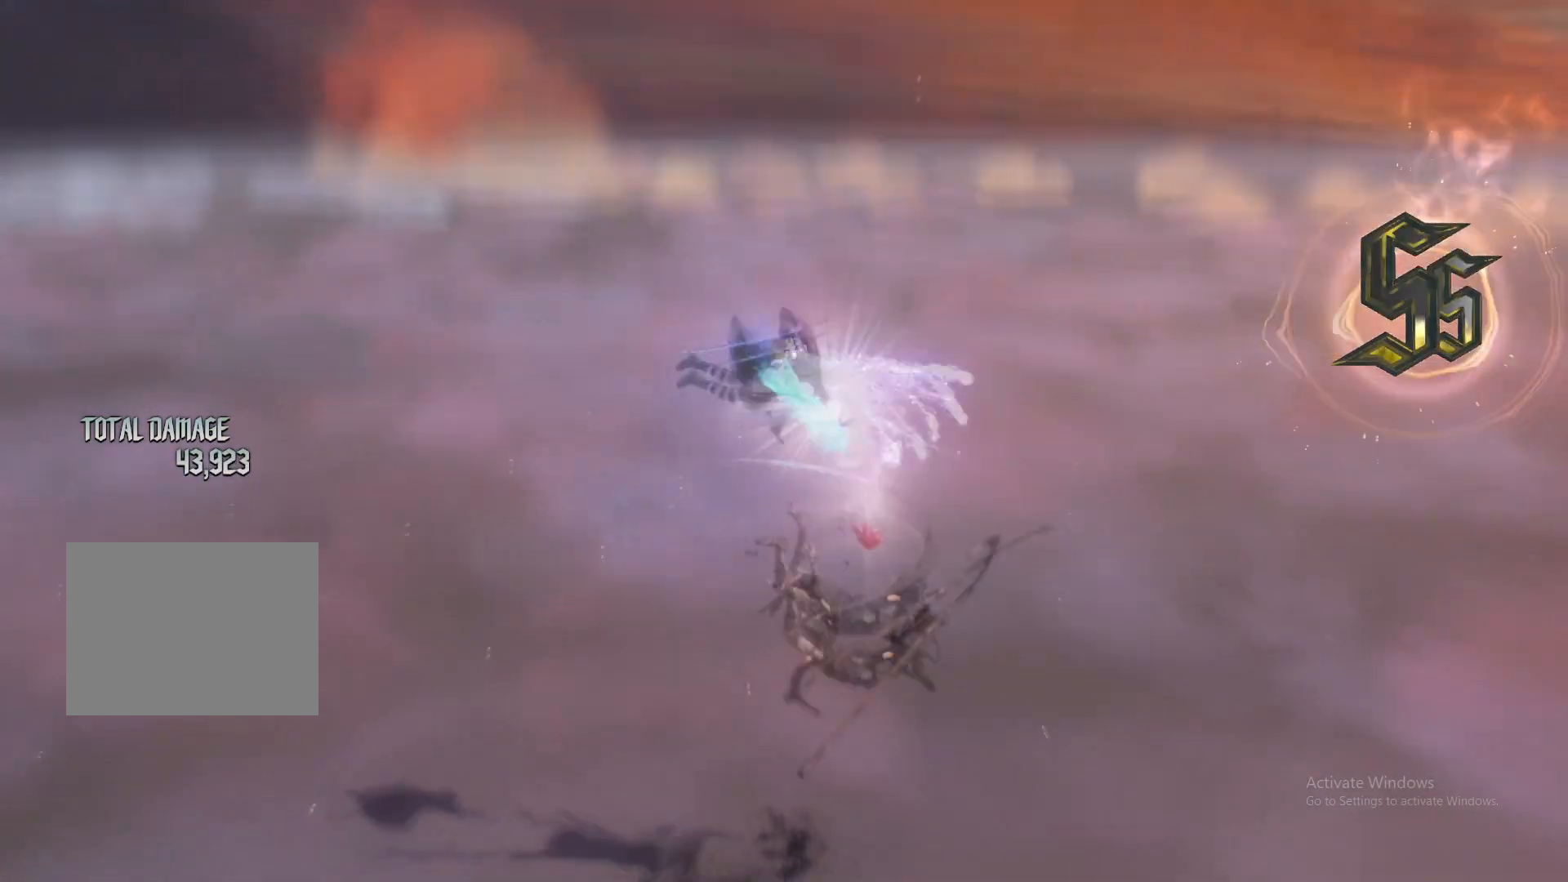
{"buttons": ["Y", "L2"], "left_stick": "down-left", "right_stick": "center", "events": [[100, "R1", "up"], [100, "R2", "up"], [100, "left_stick", "center"], [350, "left_stick", "down-left"], [417, "Y", "down"]]}
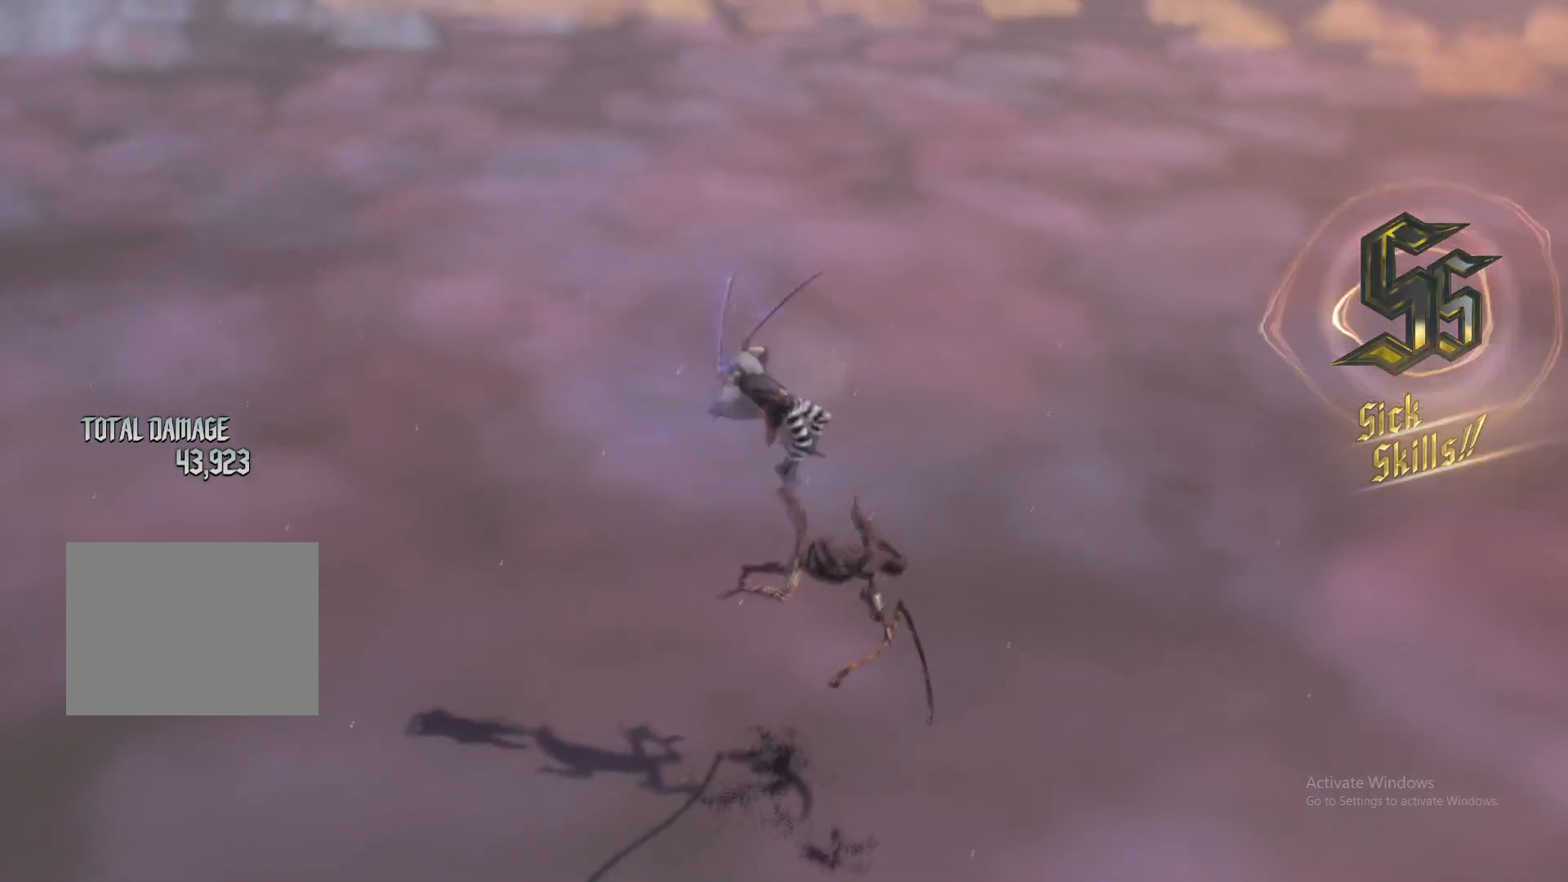
{"buttons": ["L2"], "left_stick": "down-right", "right_stick": "center", "events": [[16, "Y", "up"], [50, "left_stick", "center"], [216, "R1", "down"], [233, "R2", "down"], [283, "R2", "up"], [300, "R1", "up"], [317, "L1", "down"], [367, "left_stick", "down-left"], [400, "R2", "down"], [433, "L1", "up"], [467, "R2", "up"], [483, "left_stick", "down-right"]]}
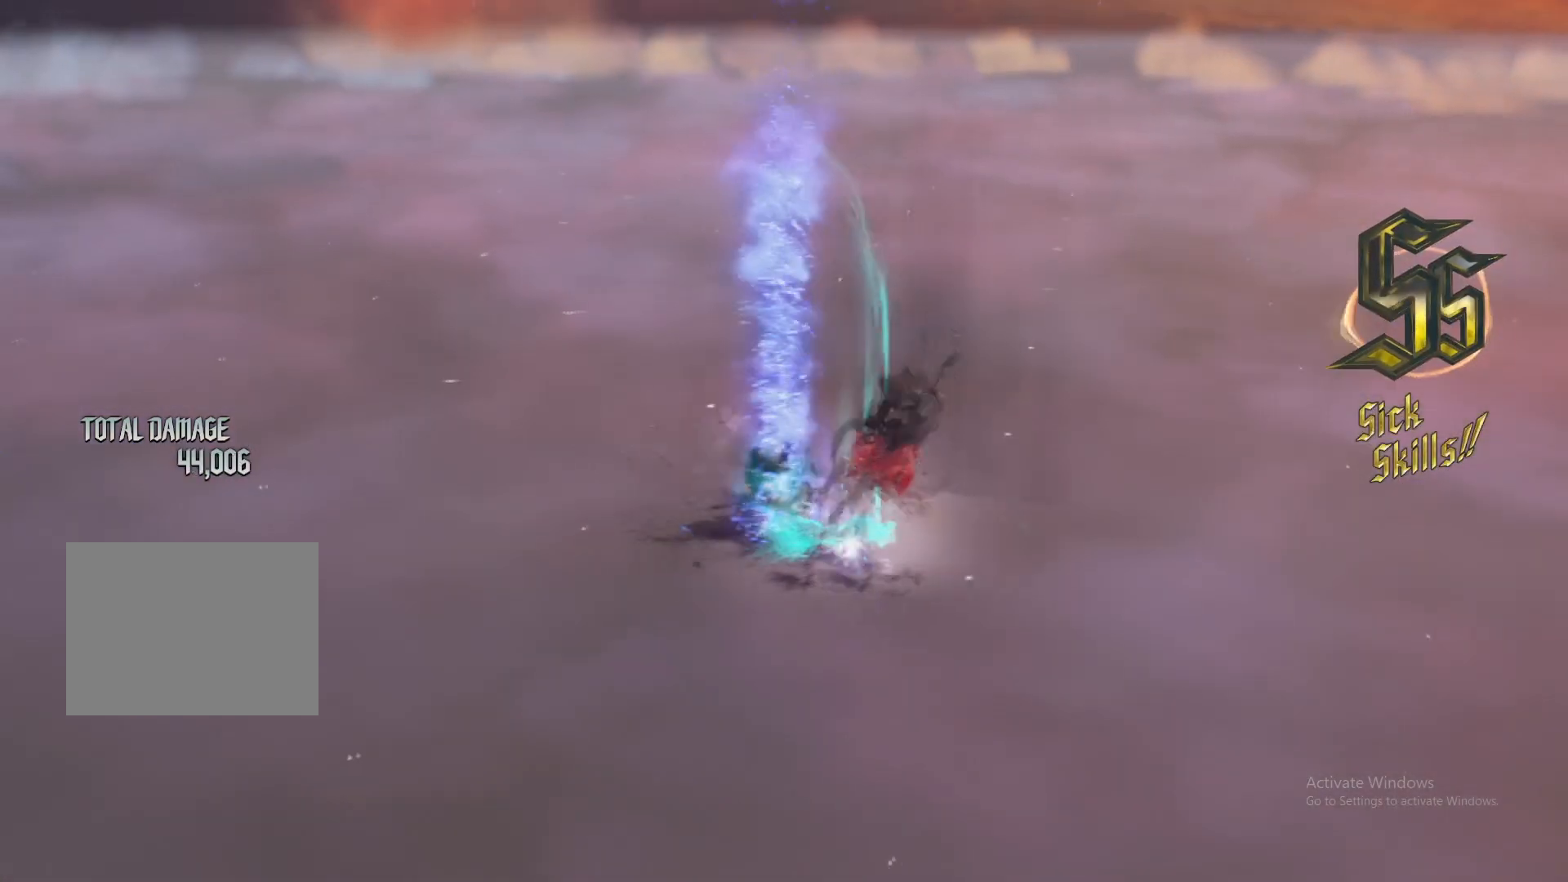
{"buttons": ["L2", "DPAD_DOWN", "DPAD_LEFT"], "left_stick": "center", "right_stick": "center", "events": [[50, "Y", "down"], [117, "Y", "up"], [117, "left_stick", "center"], [484, "DPAD_DOWN", "down"], [501, "DPAD_LEFT", "down"]]}
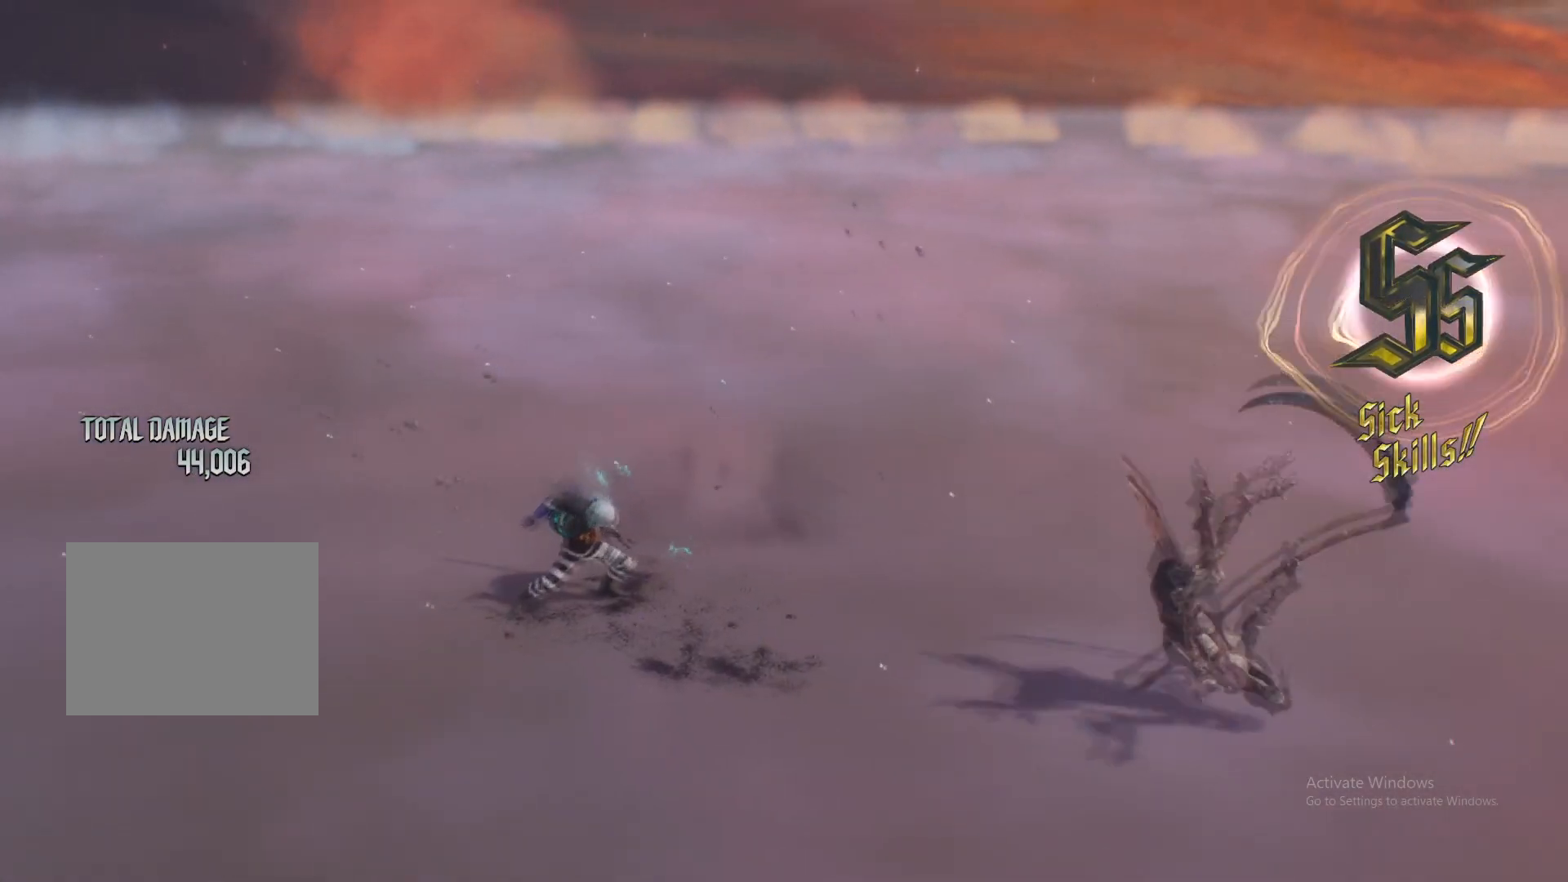
{"buttons": ["L2"], "left_stick": "center", "right_stick": "center", "events": [[50, "X", "down"], [100, "DPAD_LEFT", "up"], [116, "DPAD_DOWN", "up"], [133, "X", "up"], [216, "X", "down"], [300, "X", "up"]]}
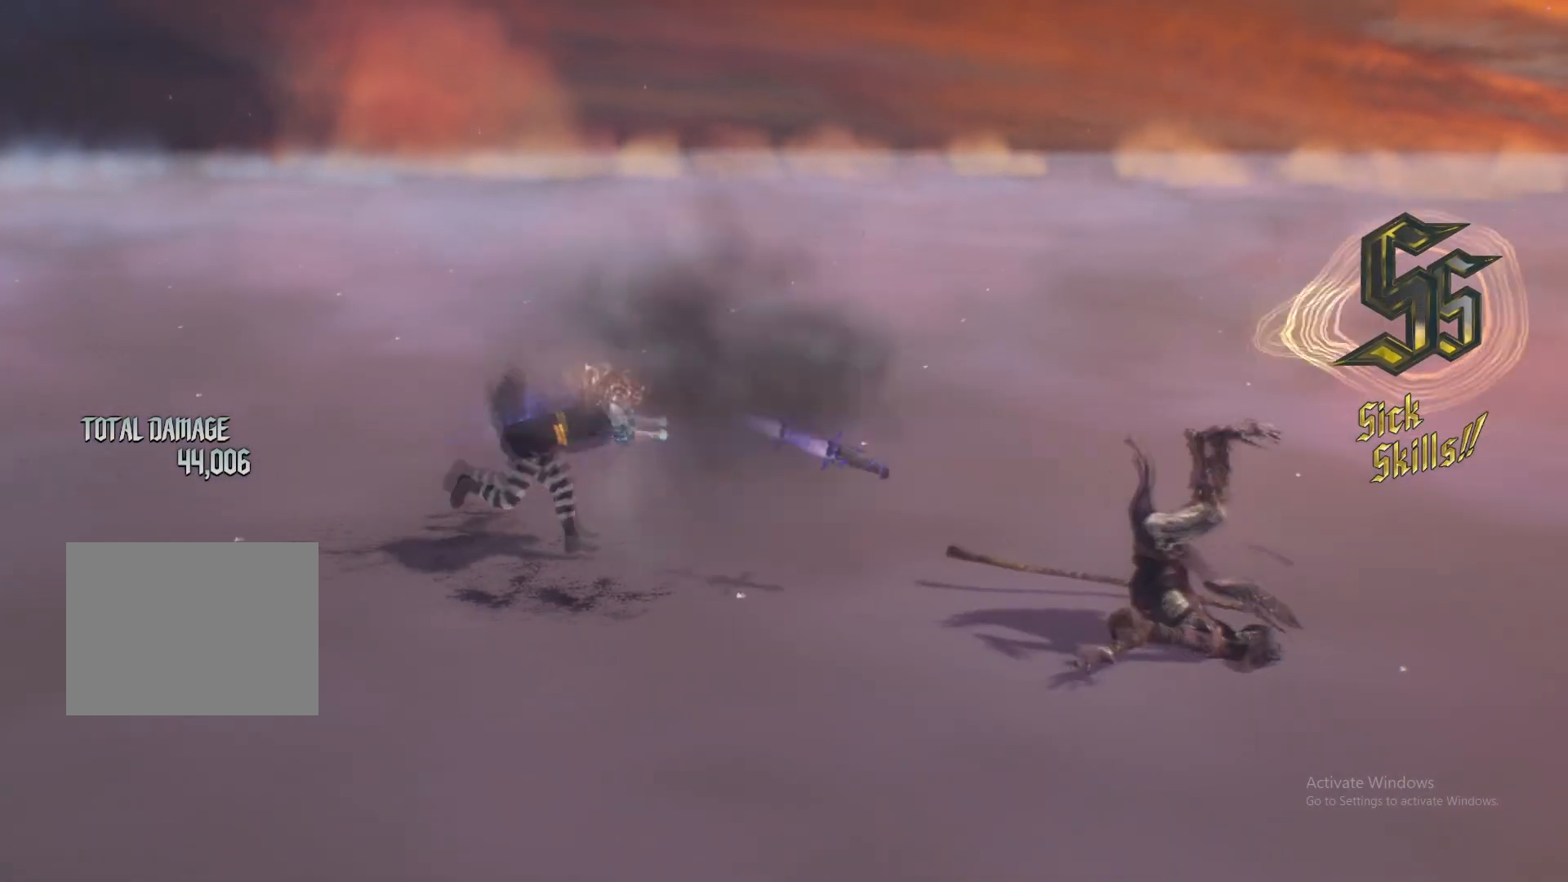
{"buttons": ["X", "L2"], "left_stick": "center", "right_stick": "center", "events": [[200, "A", "down"], [284, "A", "up"], [350, "DPAD_DOWN", "down"], [484, "DPAD_DOWN", "up"], [484, "X", "down"]]}
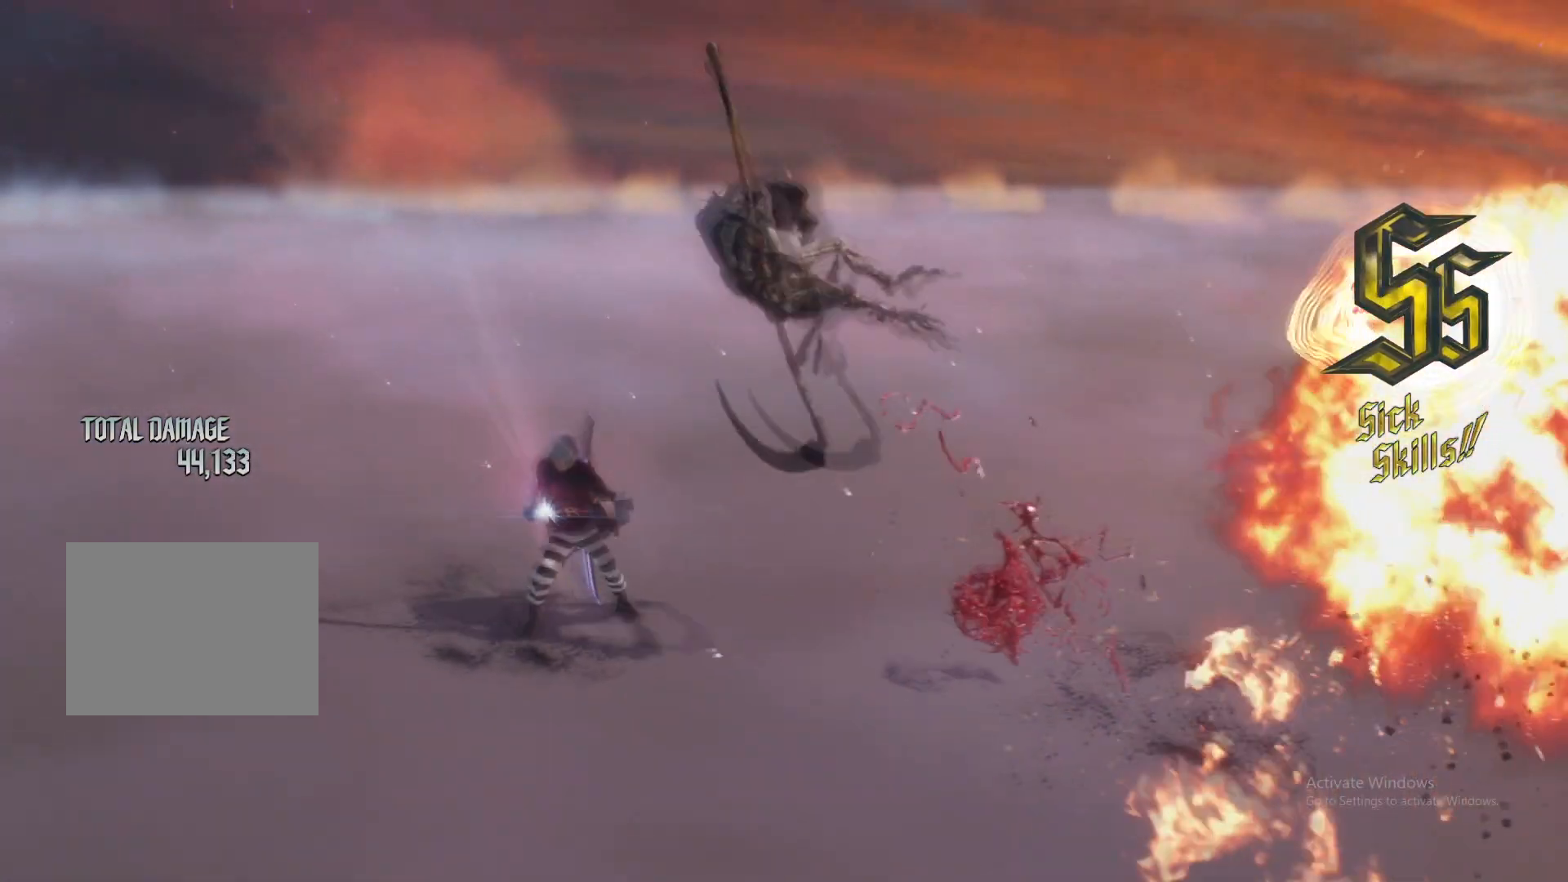
{"buttons": ["L2"], "left_stick": "center", "right_stick": "center", "events": [[100, "X", "up"], [133, "X", "down"], [233, "X", "up"]]}
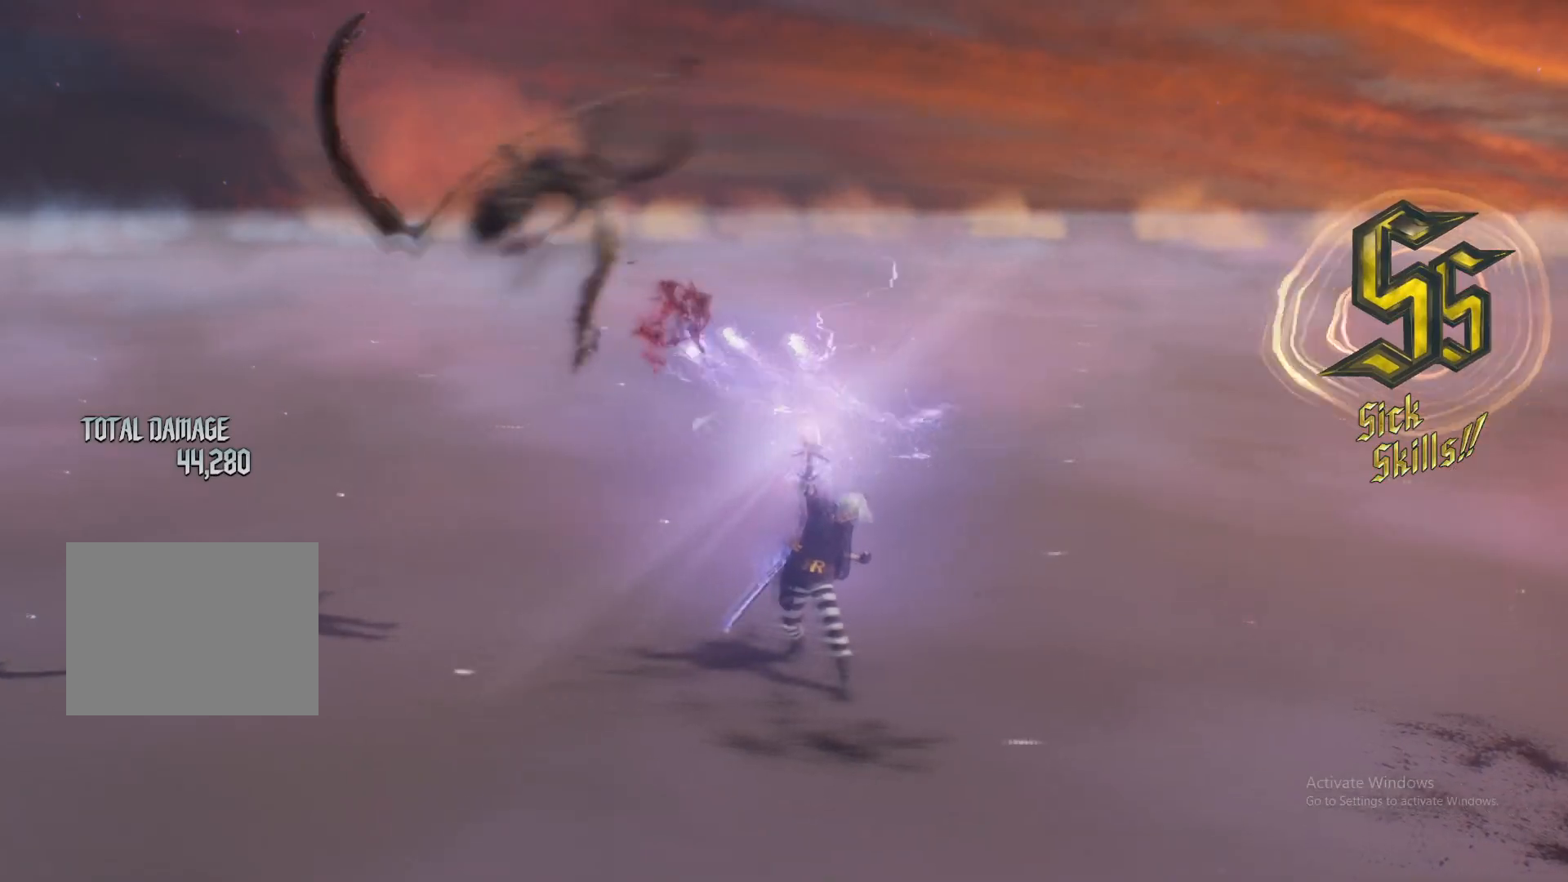
{"buttons": ["L2"], "left_stick": "center", "right_stick": "center", "events": [[267, "left_stick", "down-right"], [317, "Y", "down"], [400, "left_stick", "center"], [434, "Y", "up"]]}
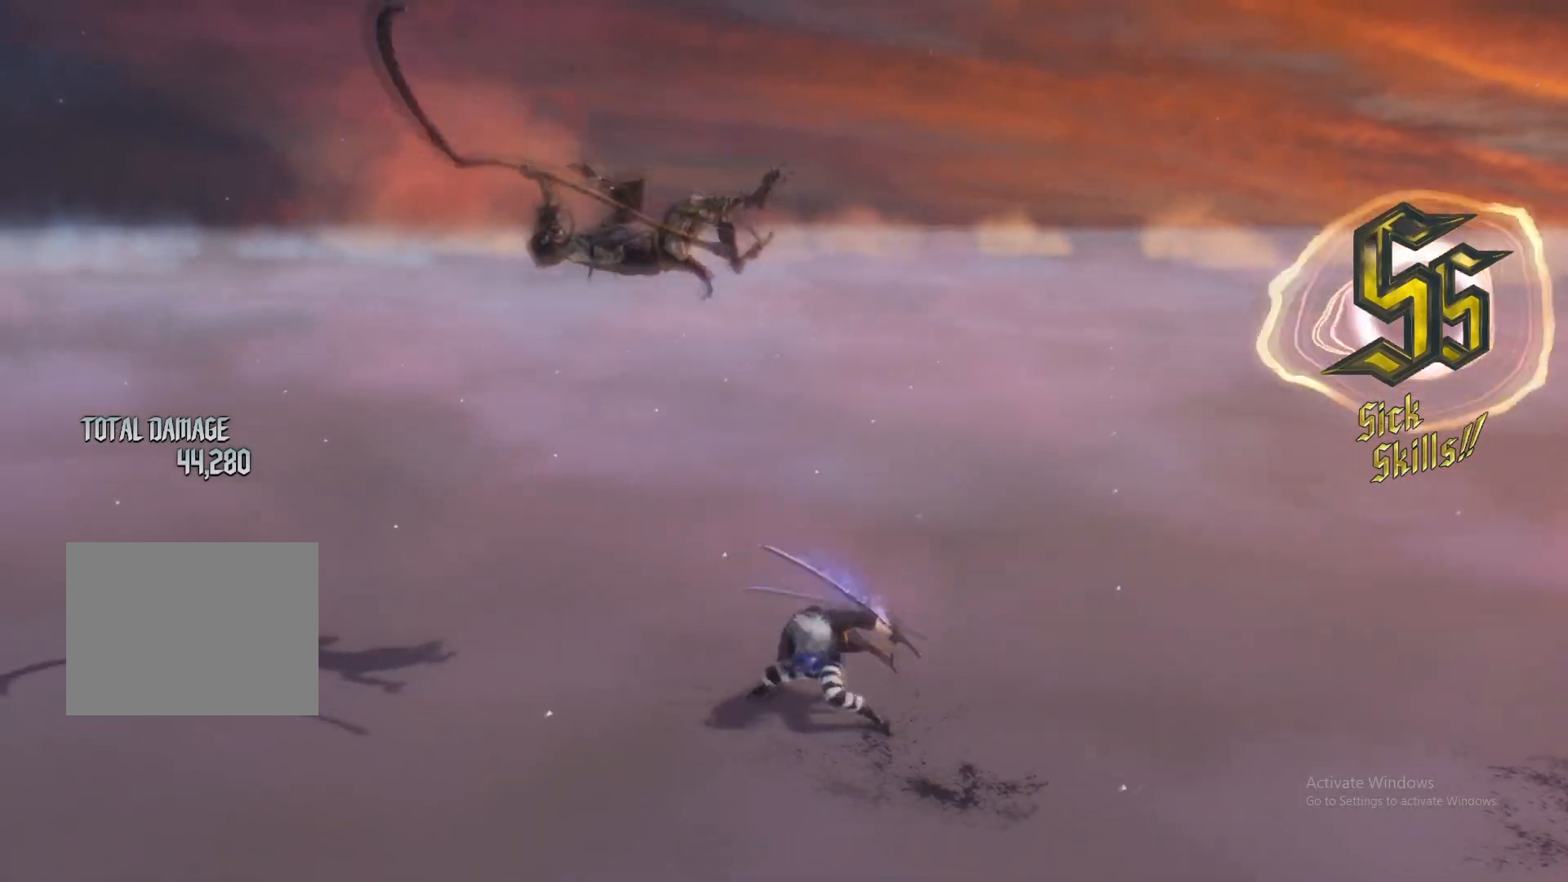
{"buttons": ["L2"], "left_stick": "center", "right_stick": "center", "events": []}